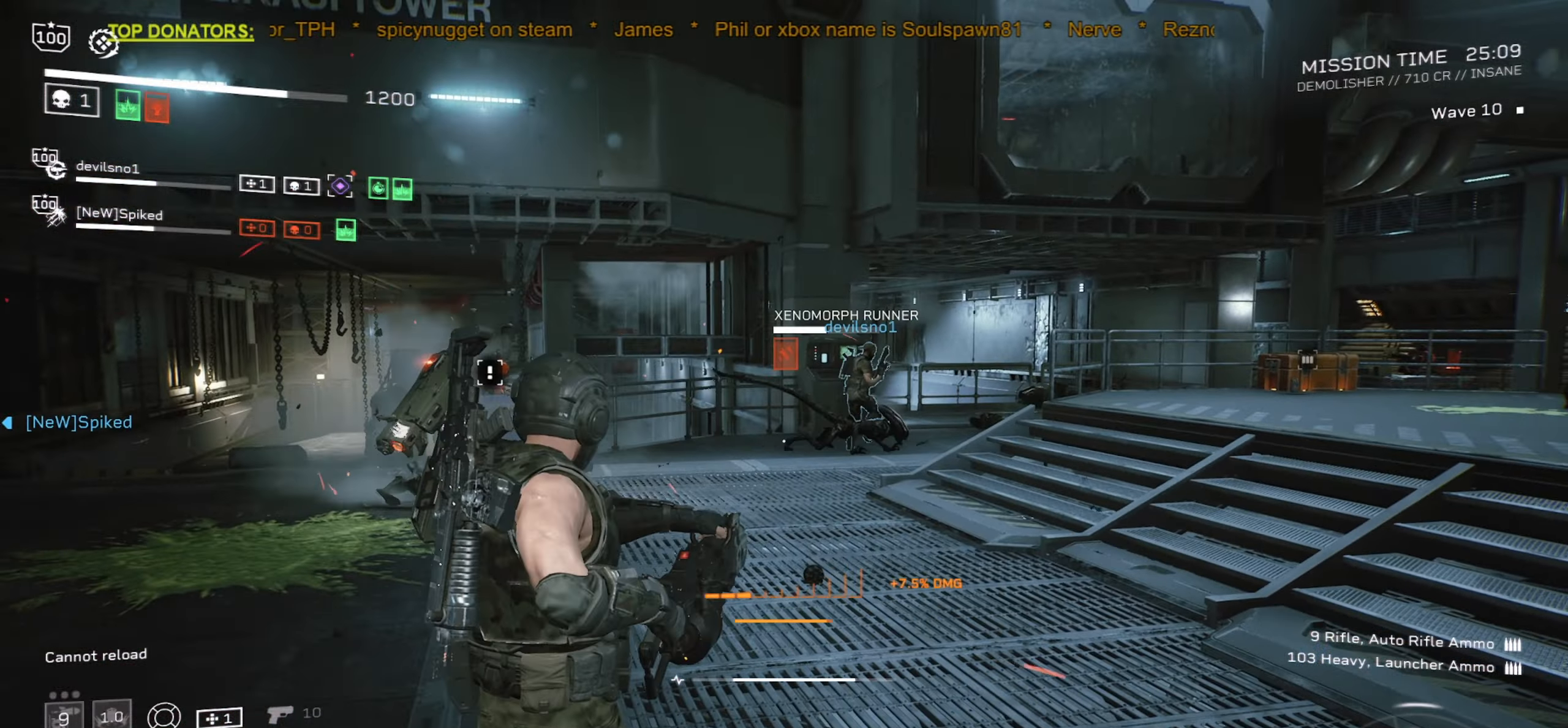
Gameplay with keyboard and mouse; each line is a JSON object with the keys and mouse buttons held at the frame after it. "events" lists presses ("down") and releases ("up") of ".", "/", "0", "1", "2", "3", "4", "5", "6", "7", "8", "9", "a", "alt", "b", "c", "caps_lock", "comma", "ctrl", "d", "e", "f", "g", "h", "i", "j", "k", "l", "m", "n", "o", "p", "q", "r", "s", "semicolon", "shift", "space", "super", "t", "tab", "tilde", "u", "v", "w", "x", "y", "z", "mouse_left", "mouse_wheel", "mouse_right", "mouse_mb4" and "mouse_mb5" between this image and that frame as [ms after this image, input, new state], when the widget could be followed in between. "mouse_left", "mouse_wheel", "mouse_right", "mouse_mb4", "mouse_mb5" = the "left", "wheel", "right", "mb4", "mb5" buttons of the "mouse" list. No other keys are recorded. "wheel" means that the mouse wheel is clicked or scrolled. Mouse movement is not recorded.
{"keys": ["w"], "mouse": ["left", "right"], "events": [[283, "a", "down"], [283, "mouse_right", "down"], [450, "a", "up"], [466, "mouse_left", "down"]]}
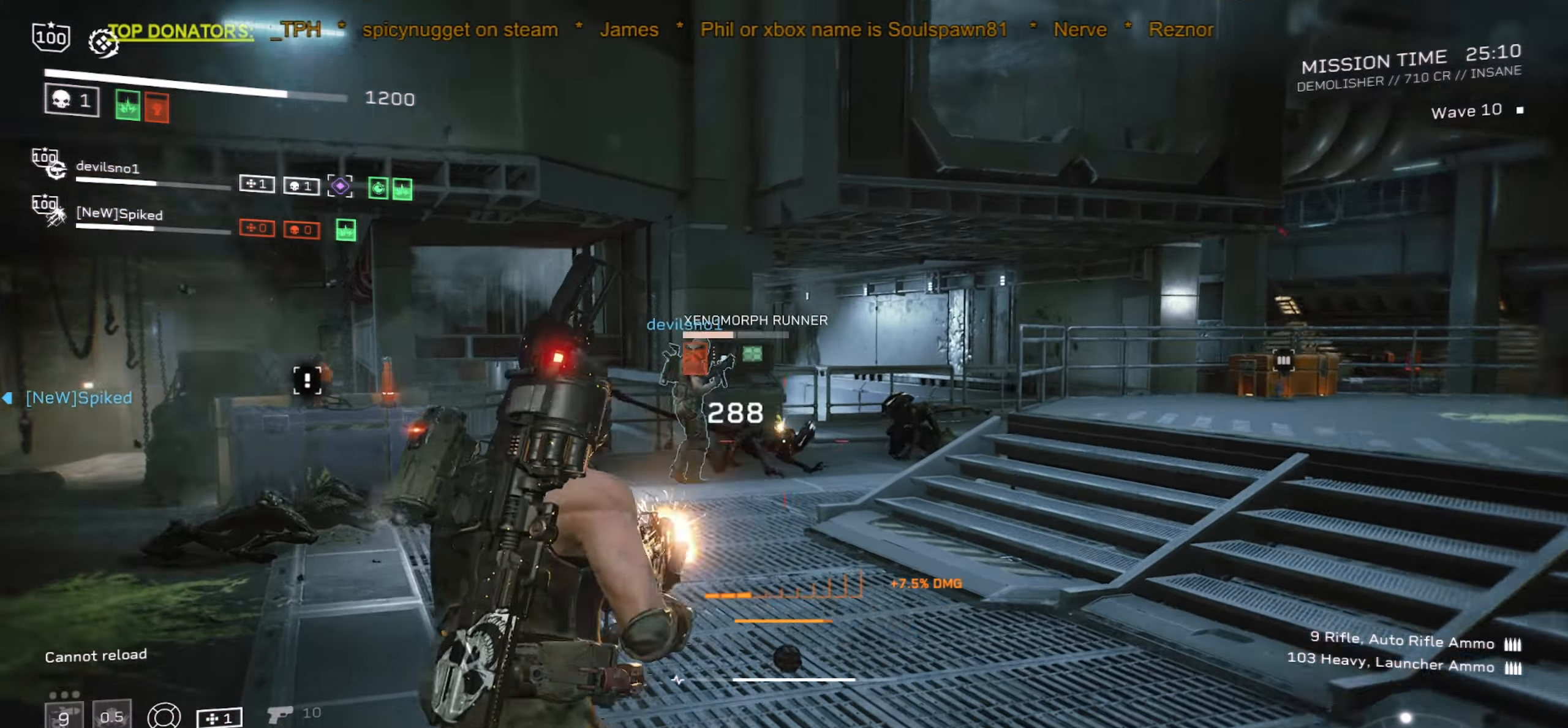
{"keys": [], "mouse": ["left", "right"], "events": [[83, "w", "up"], [300, "w", "down"], [316, "d", "down"], [366, "a", "down"], [366, "w", "up"], [416, "d", "up"], [483, "a", "up"]]}
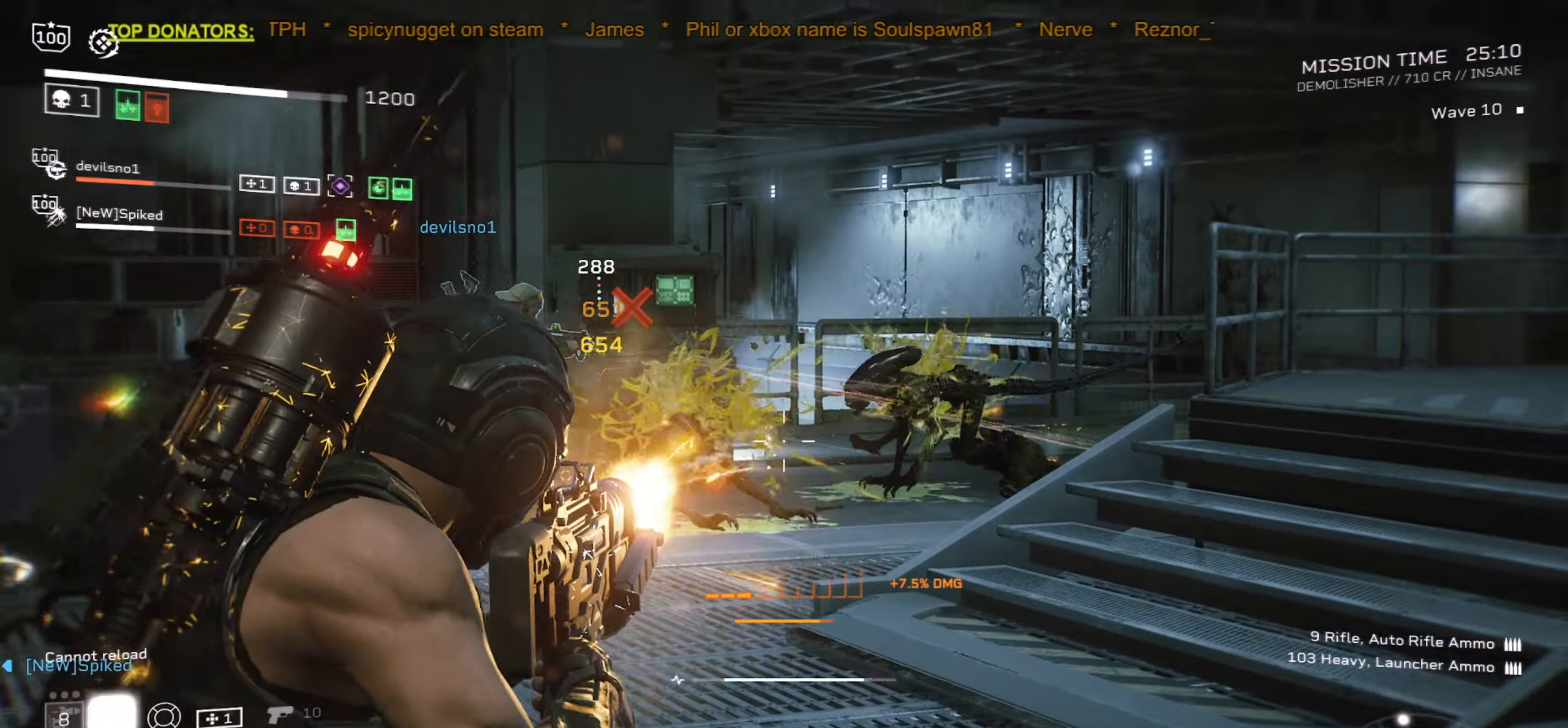
{"keys": ["s"], "mouse": ["left", "right"], "events": [[283, "s", "down"], [316, "a", "down"], [500, "a", "up"]]}
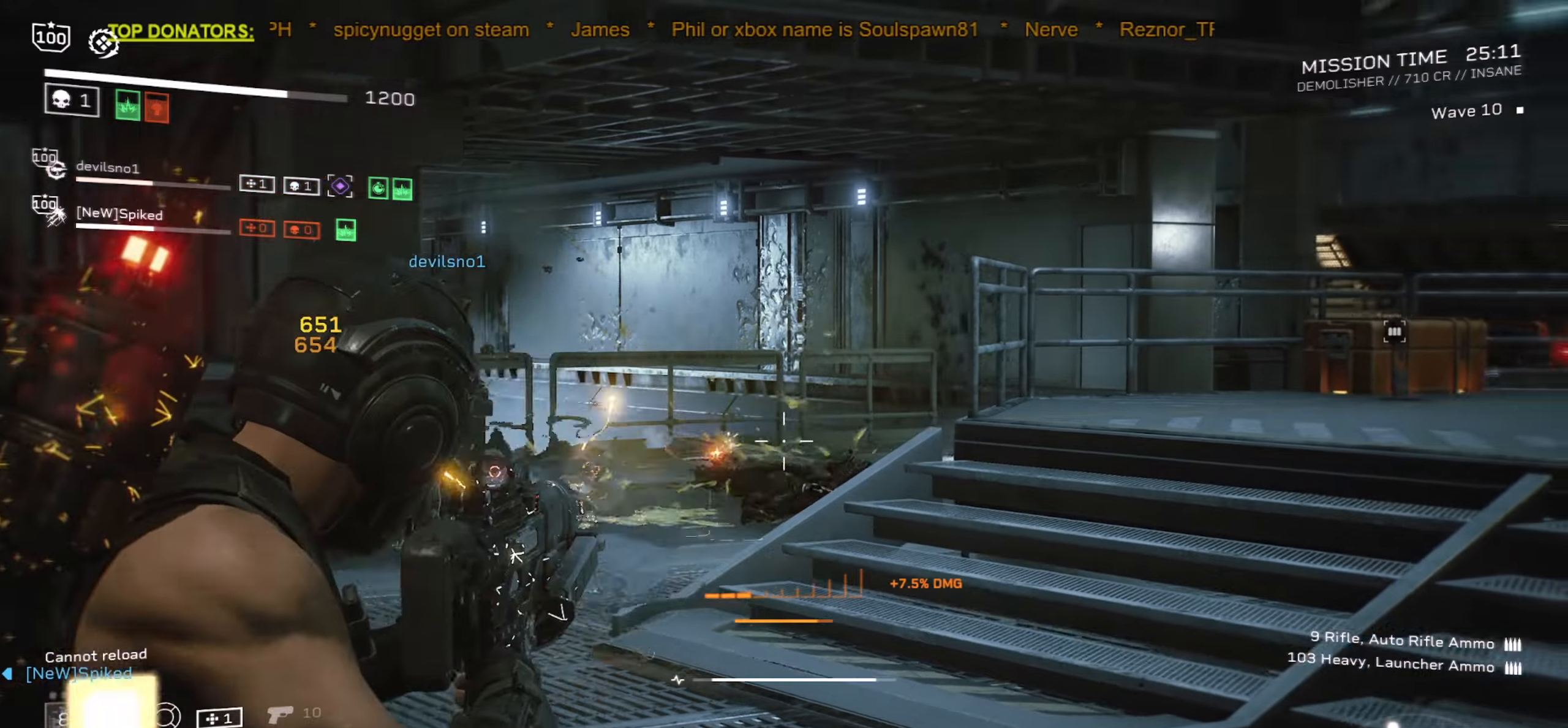
{"keys": ["a", "d", "s"], "mouse": [], "events": [[50, "mouse_left", "up"], [67, "mouse_right", "up"], [167, "a", "down"], [367, "d", "down"]]}
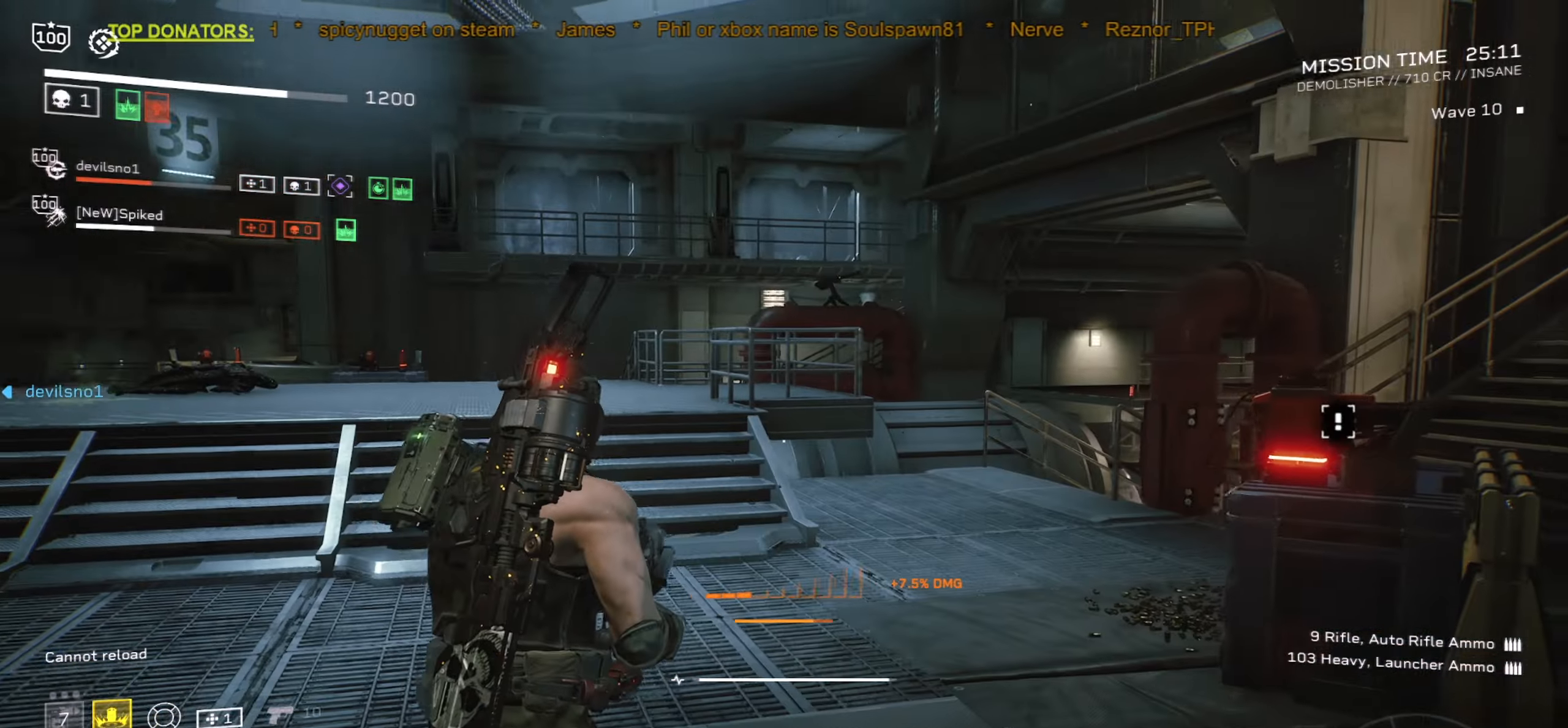
{"keys": [], "mouse": ["right"], "events": [[67, "a", "up"], [150, "s", "up"], [217, "d", "up"], [483, "mouse_right", "down"]]}
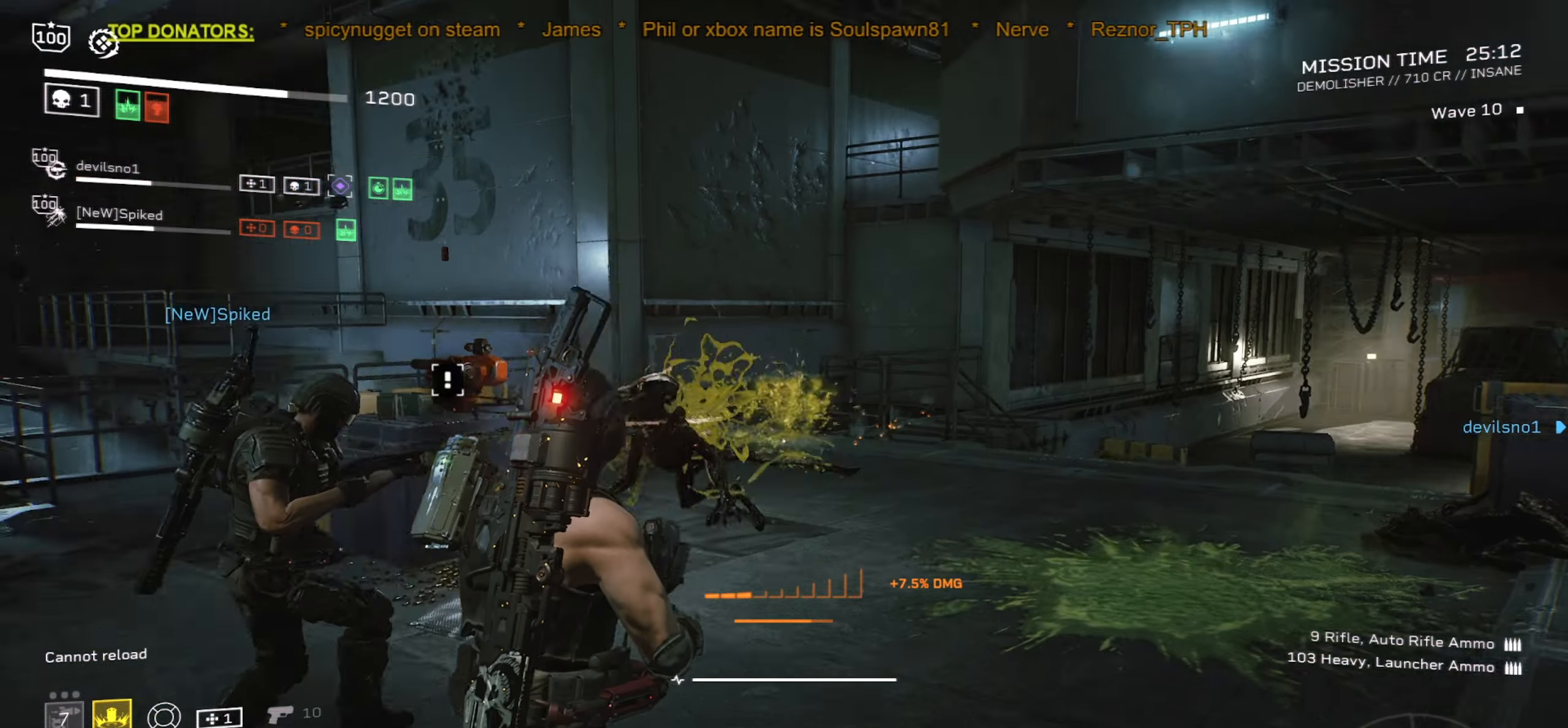
{"keys": ["w"], "mouse": [], "events": [[17, "mouse_left", "down"], [117, "d", "down"], [150, "s", "down"], [233, "mouse_left", "up"], [250, "mouse_right", "up"], [267, "d", "up"], [267, "s", "up"], [433, "w", "down"]]}
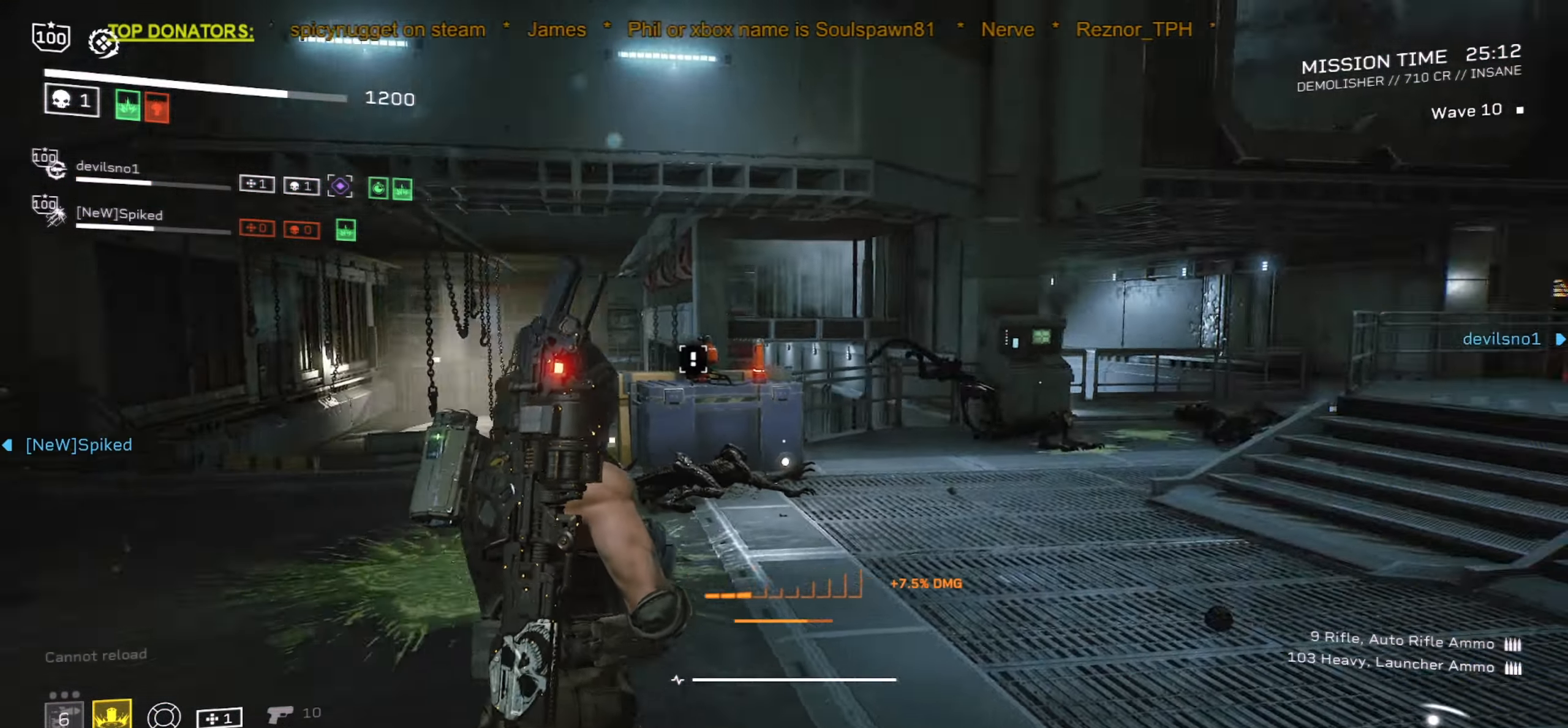
{"keys": ["d"], "mouse": [], "events": [[117, "shift", "down"], [417, "shift", "up"], [467, "d", "down"], [467, "w", "up"]]}
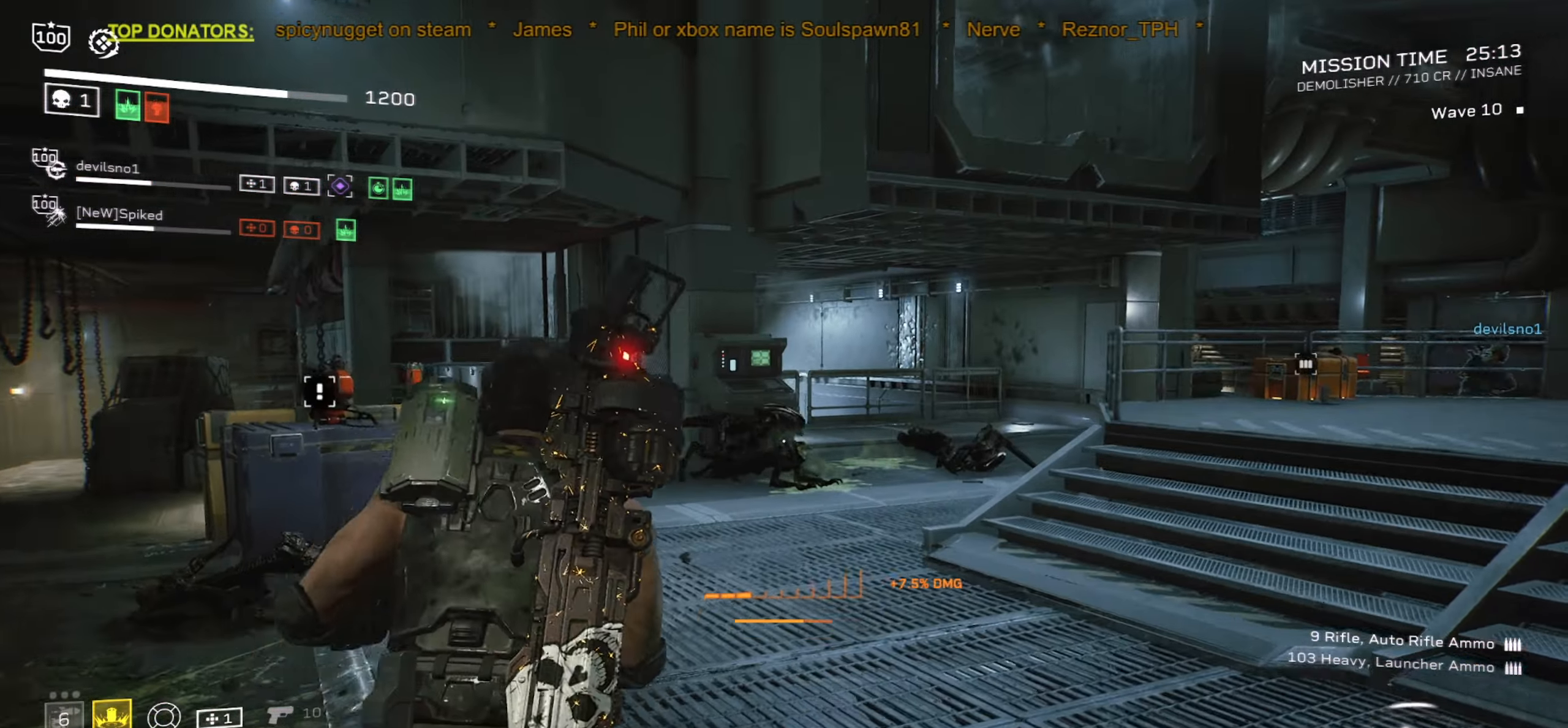
{"keys": ["s"], "mouse": ["left", "right"], "events": [[267, "mouse_right", "down"], [300, "mouse_left", "down"], [333, "s", "down"], [400, "d", "up"]]}
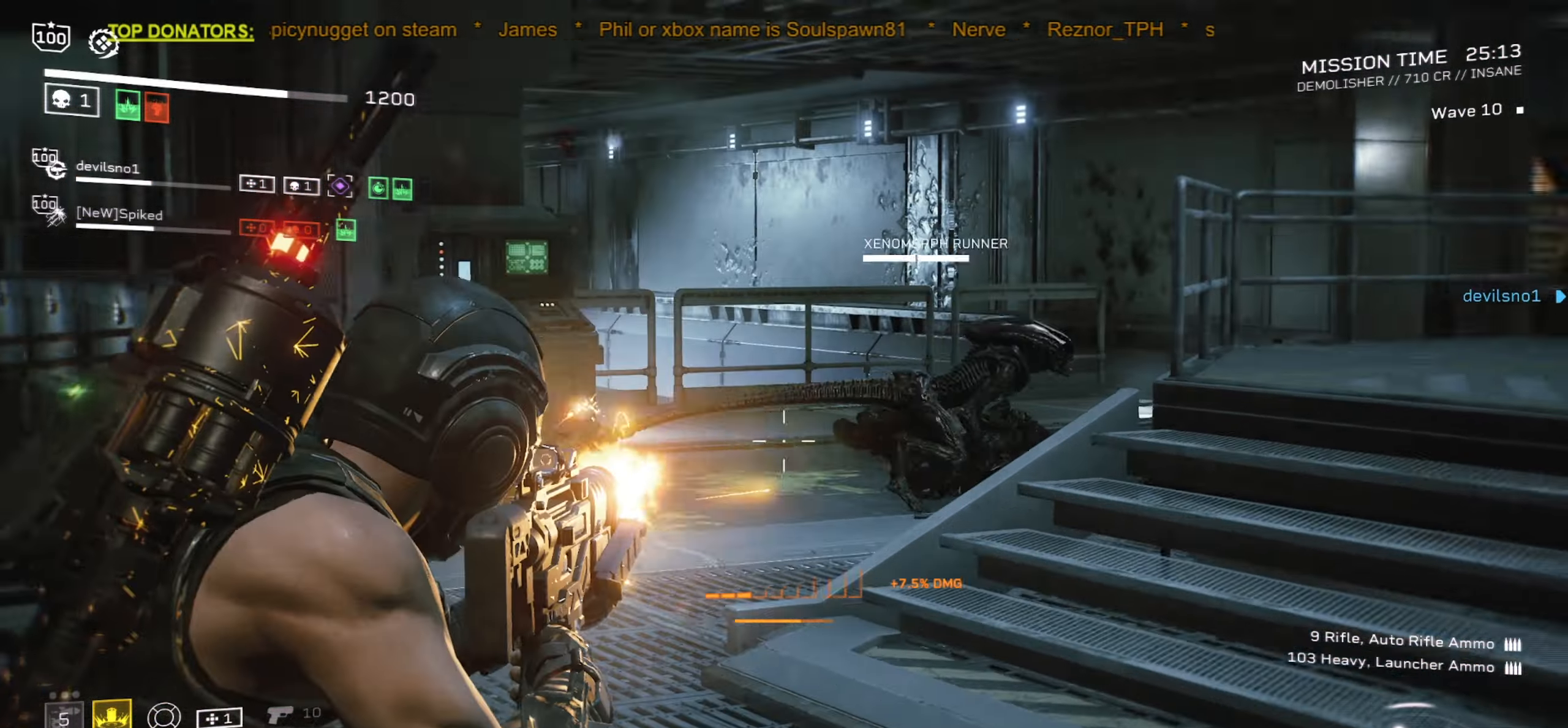
{"keys": [], "mouse": ["left", "right"], "events": [[133, "s", "up"]]}
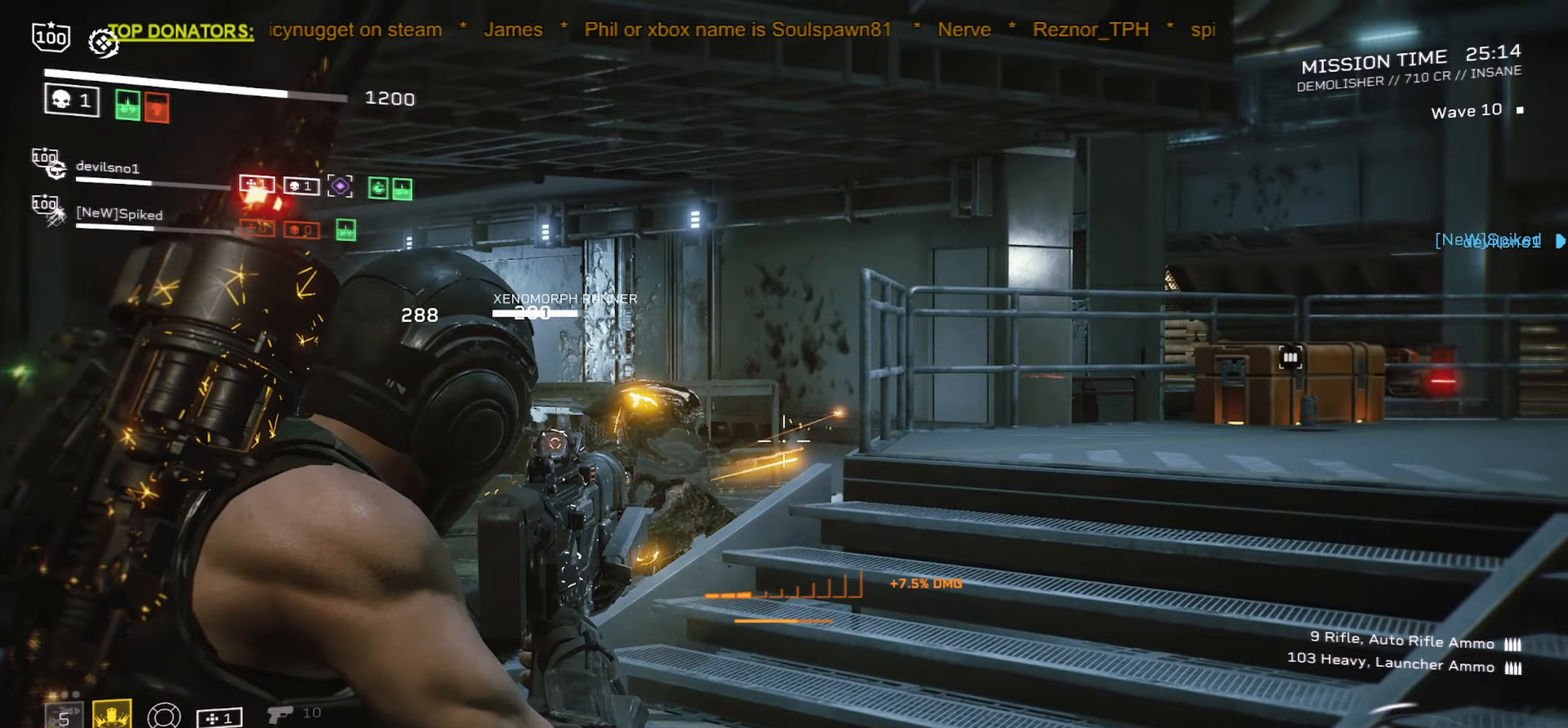
{"keys": ["a"], "mouse": ["left", "right"], "events": [[133, "a", "down"], [217, "w", "down"], [333, "w", "up"]]}
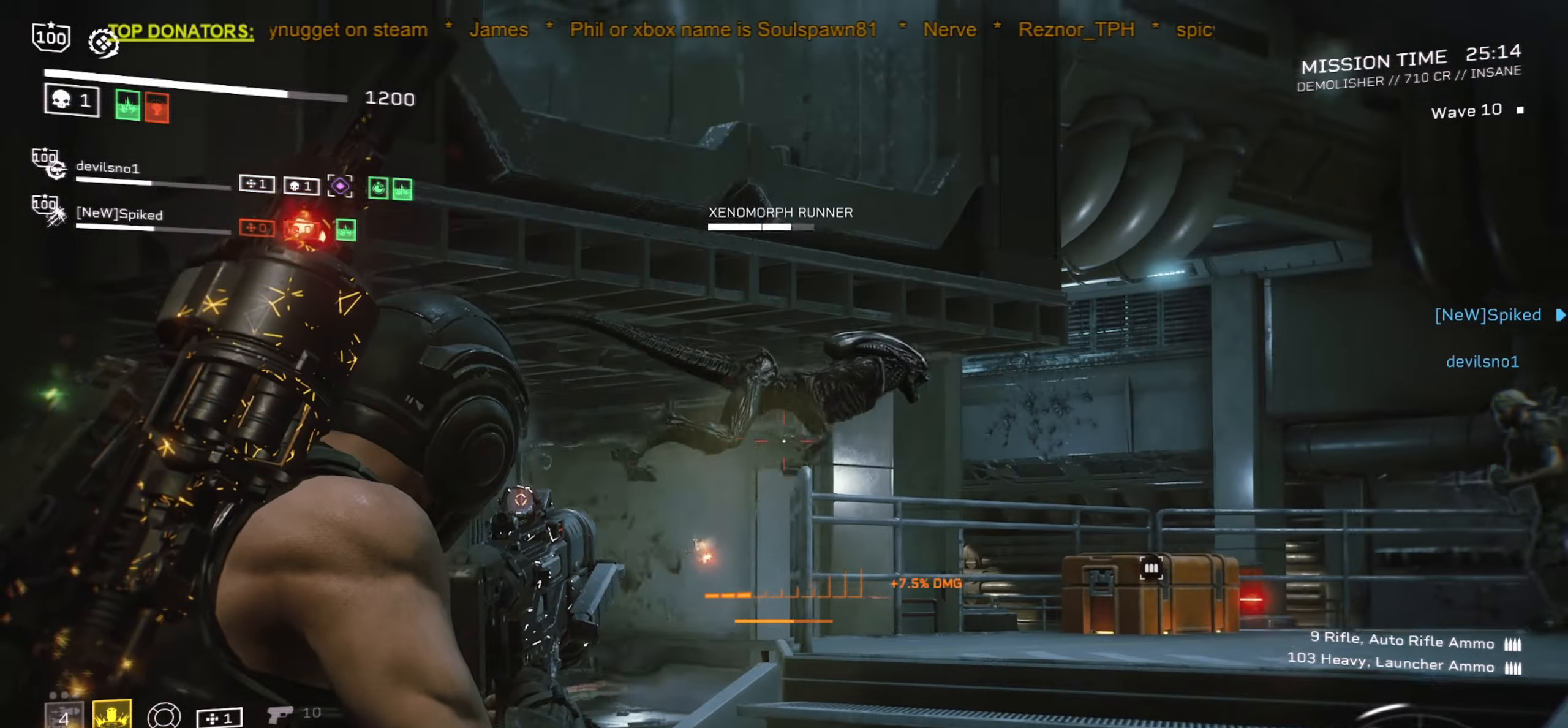
{"keys": [], "mouse": ["left", "right"], "events": [[83, "a", "up"]]}
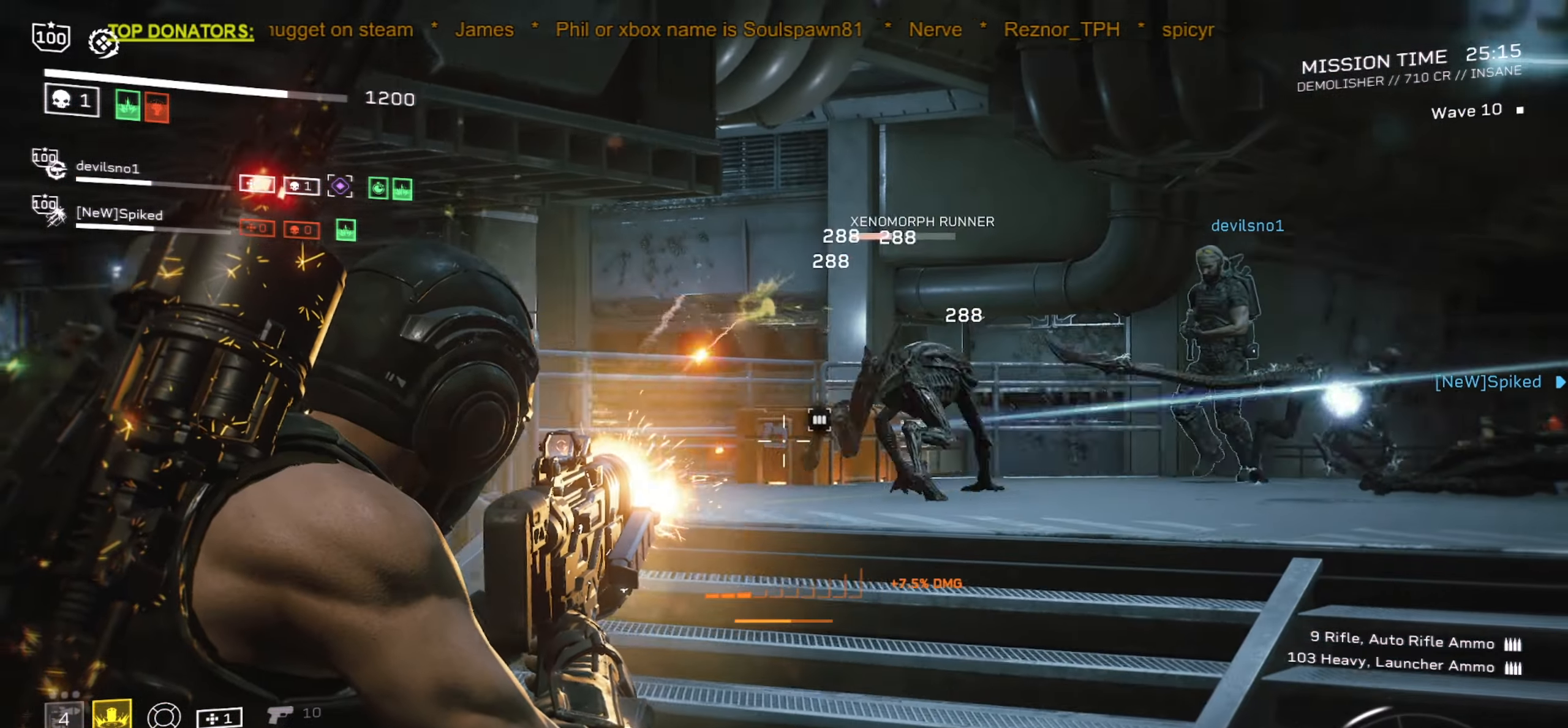
{"keys": ["w"], "mouse": ["left", "right"], "events": [[467, "w", "down"]]}
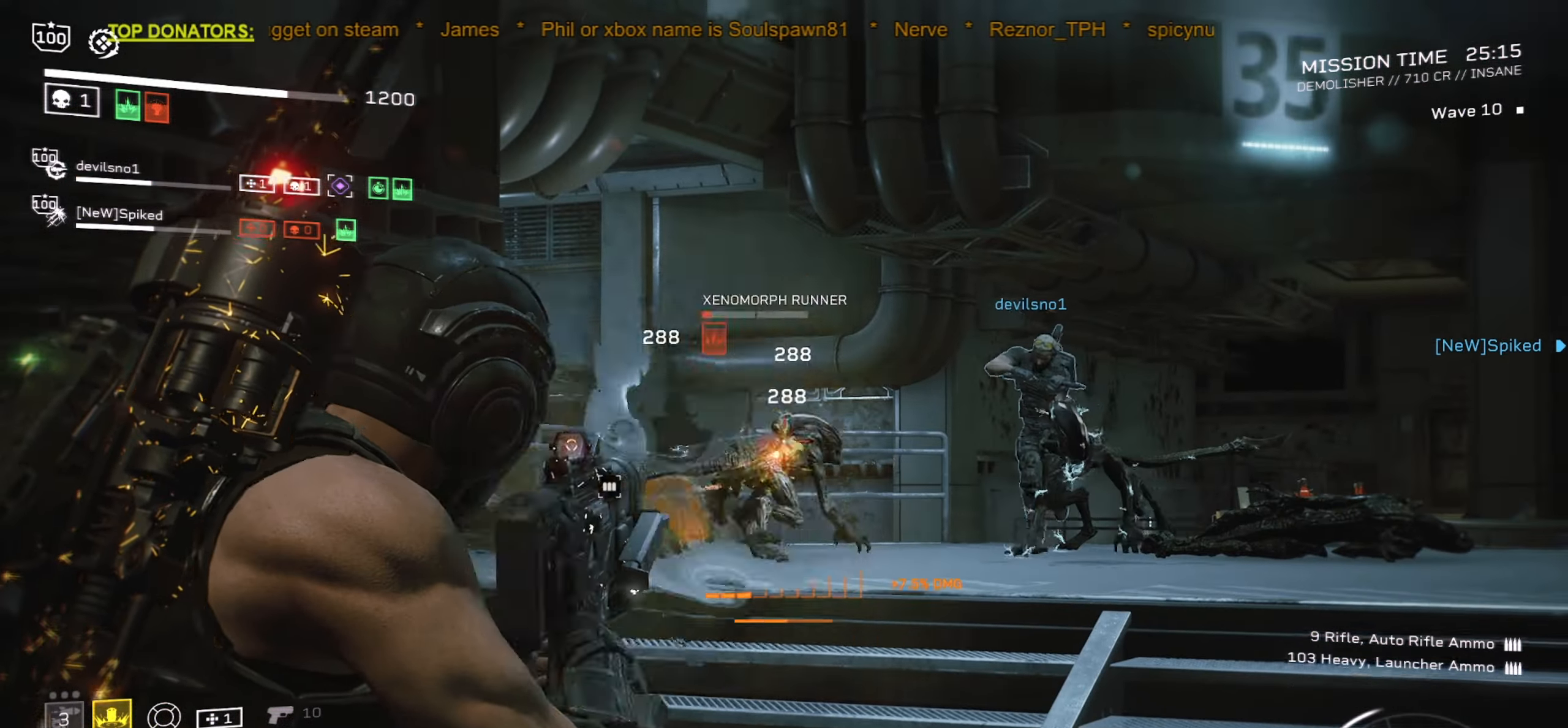
{"keys": ["r", "shift", "w"], "mouse": [], "events": [[100, "mouse_left", "up"], [117, "mouse_right", "up"], [133, "shift", "down"], [200, "r", "down"], [350, "r", "up"], [450, "r", "down"]]}
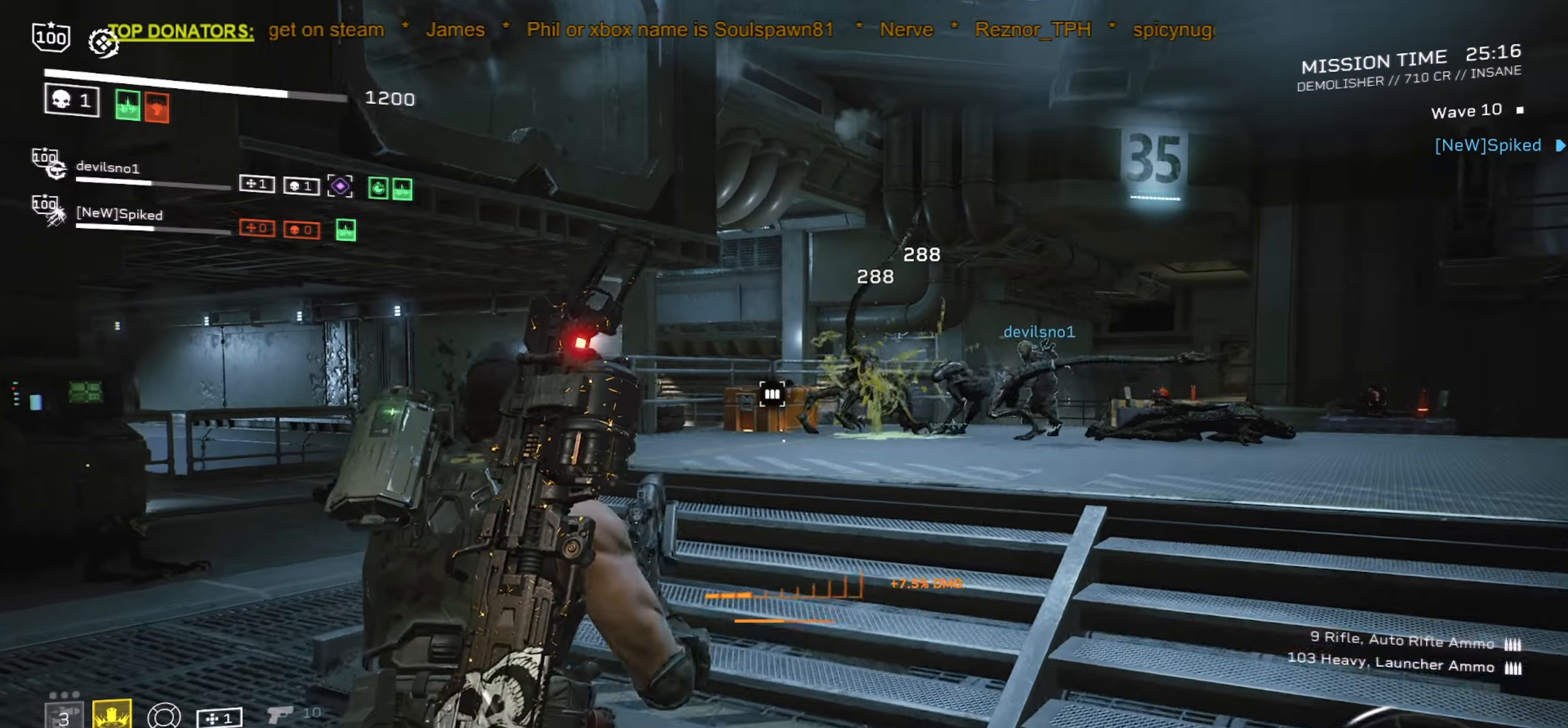
{"keys": ["shift", "w"], "mouse": [], "events": [[67, "r", "up"], [167, "r", "down"], [284, "r", "up"], [417, "r", "down"], [500, "r", "up"]]}
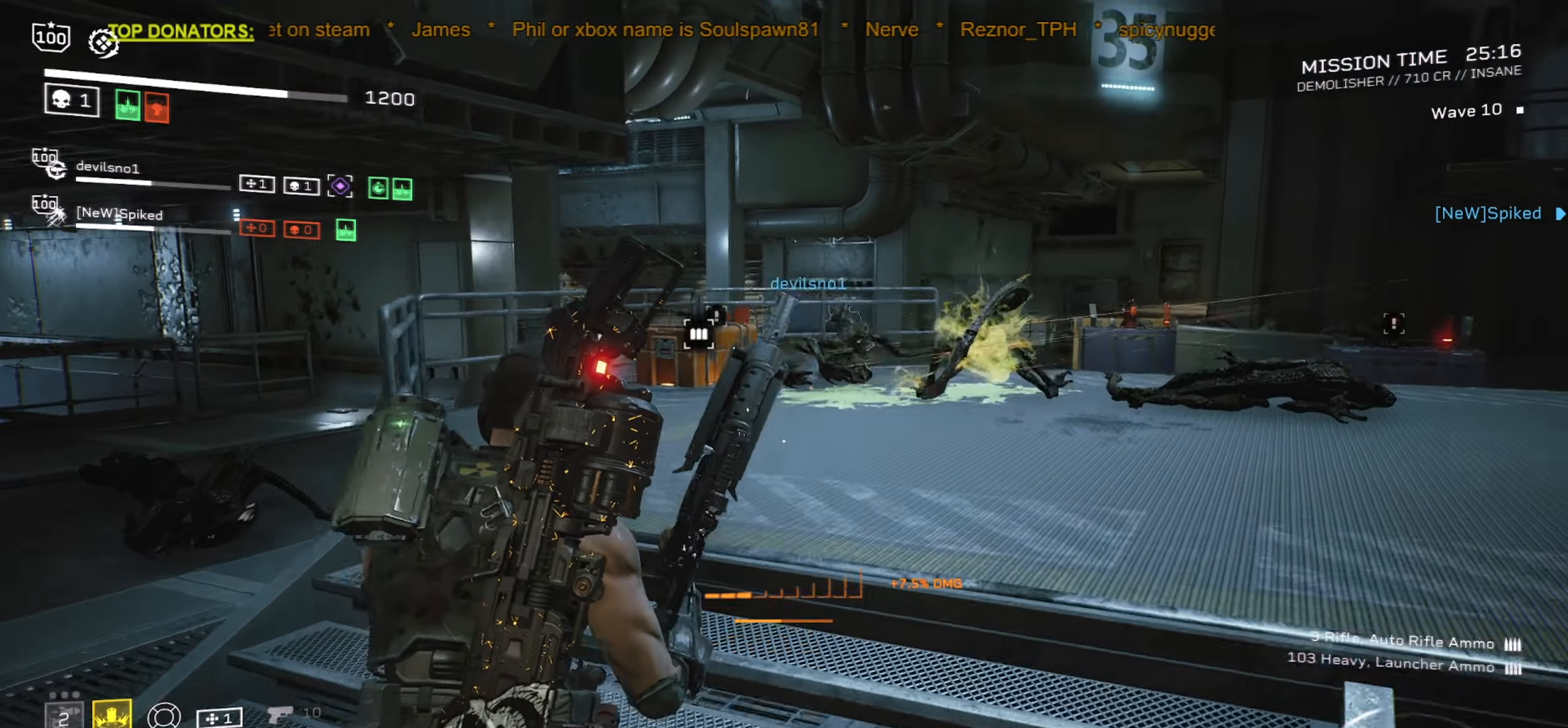
{"keys": ["shift", "w"], "mouse": [], "events": [[117, "r", "down"], [217, "r", "up"], [317, "r", "down"], [417, "r", "up"]]}
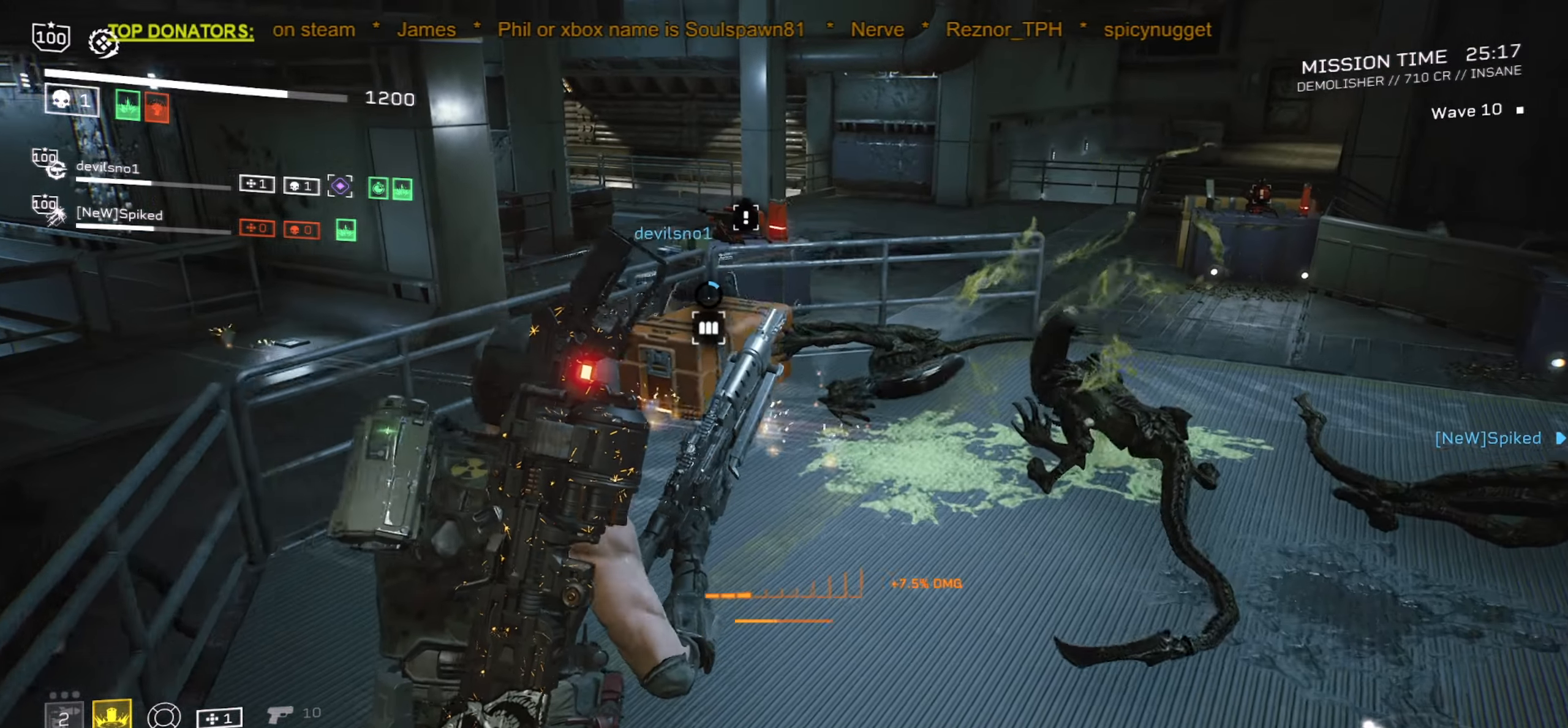
{"keys": ["shift", "w"], "mouse": [], "events": []}
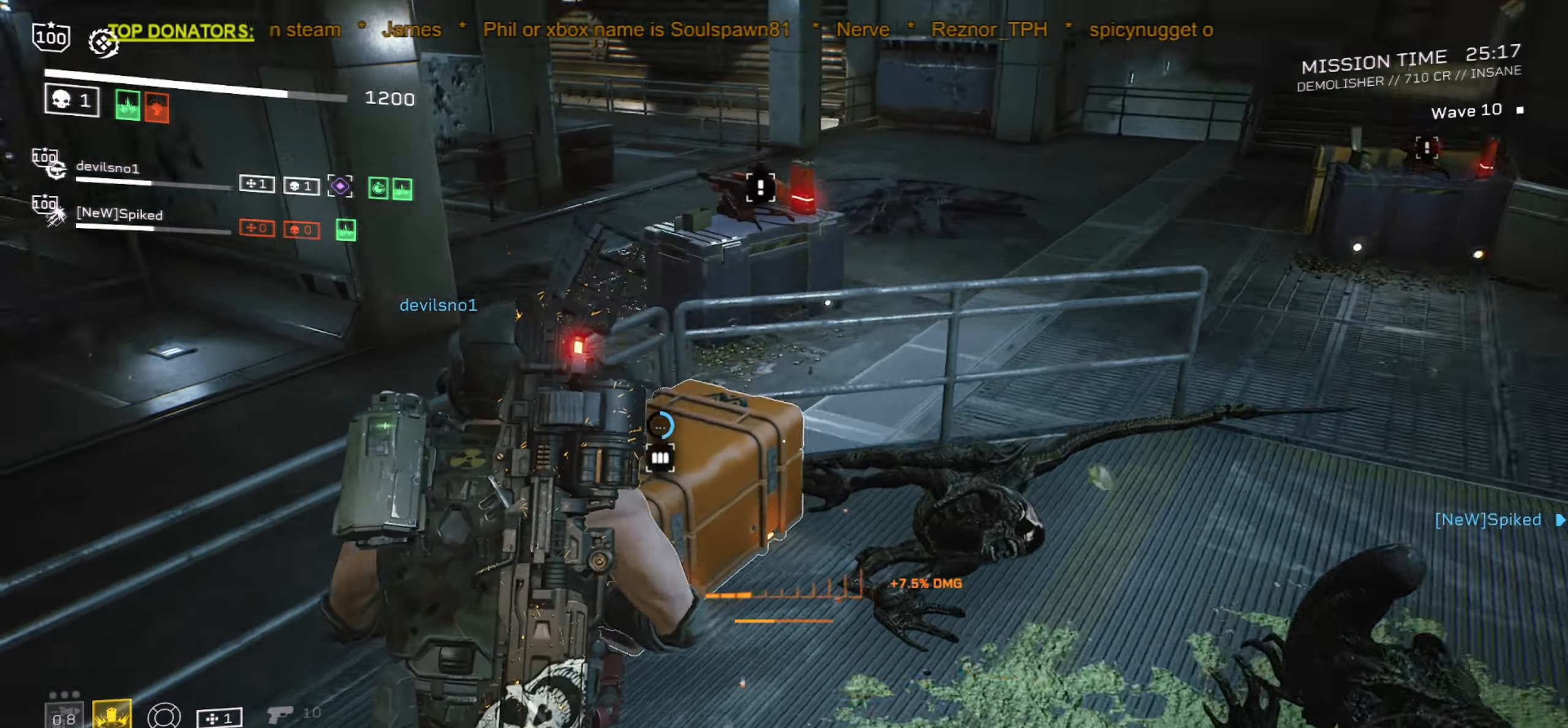
{"keys": ["e"], "mouse": [], "events": [[67, "e", "down"], [117, "shift", "up"], [117, "w", "up"]]}
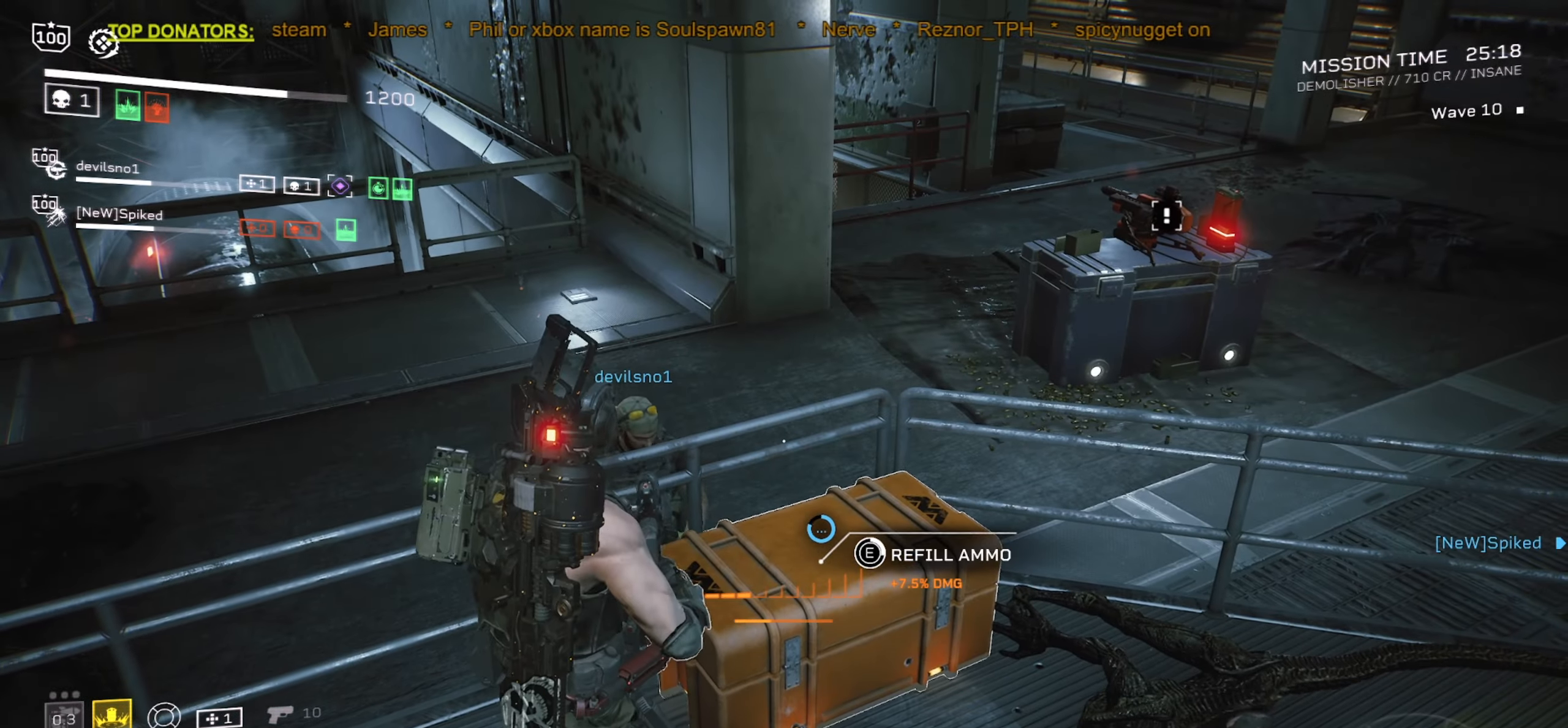
{"keys": ["e"], "mouse": [], "events": []}
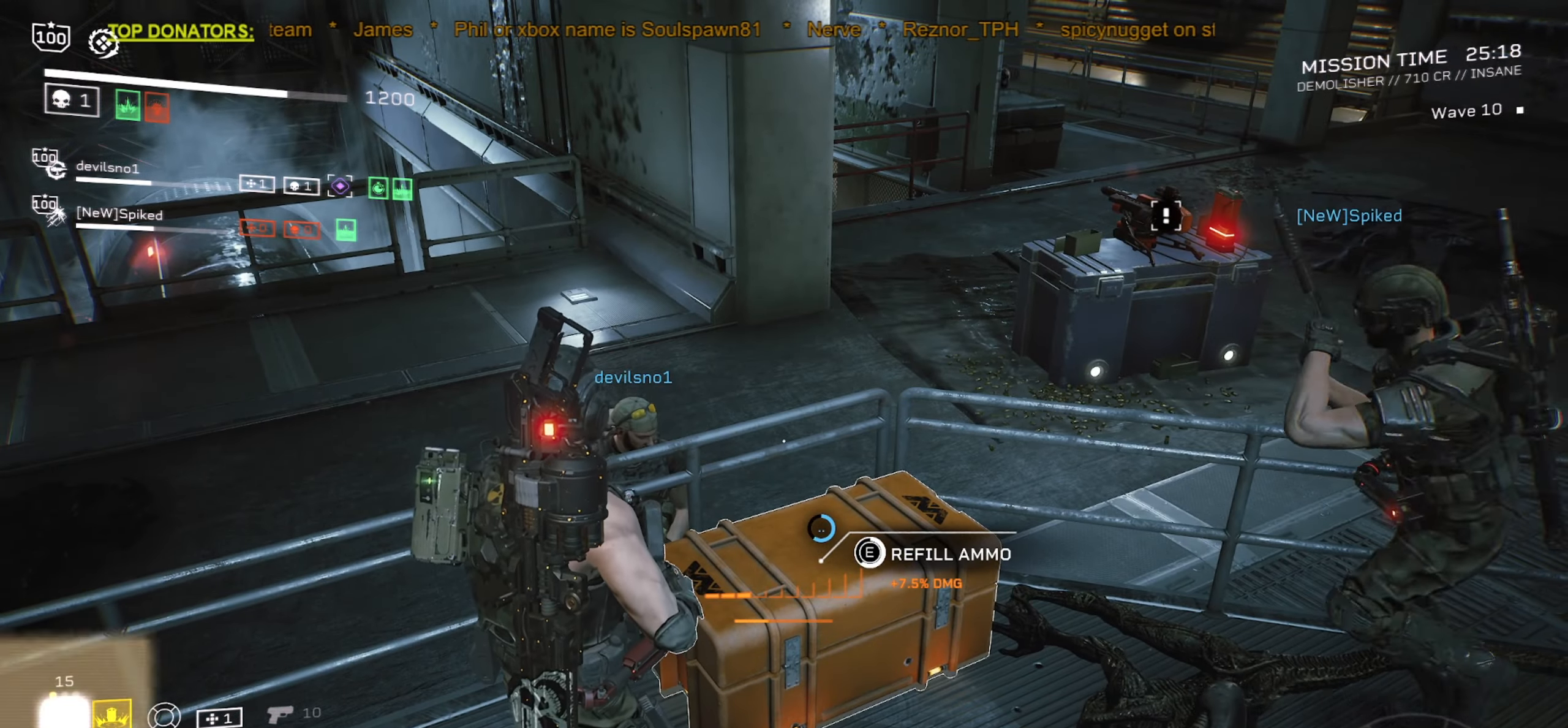
{"keys": ["e"], "mouse": [], "events": []}
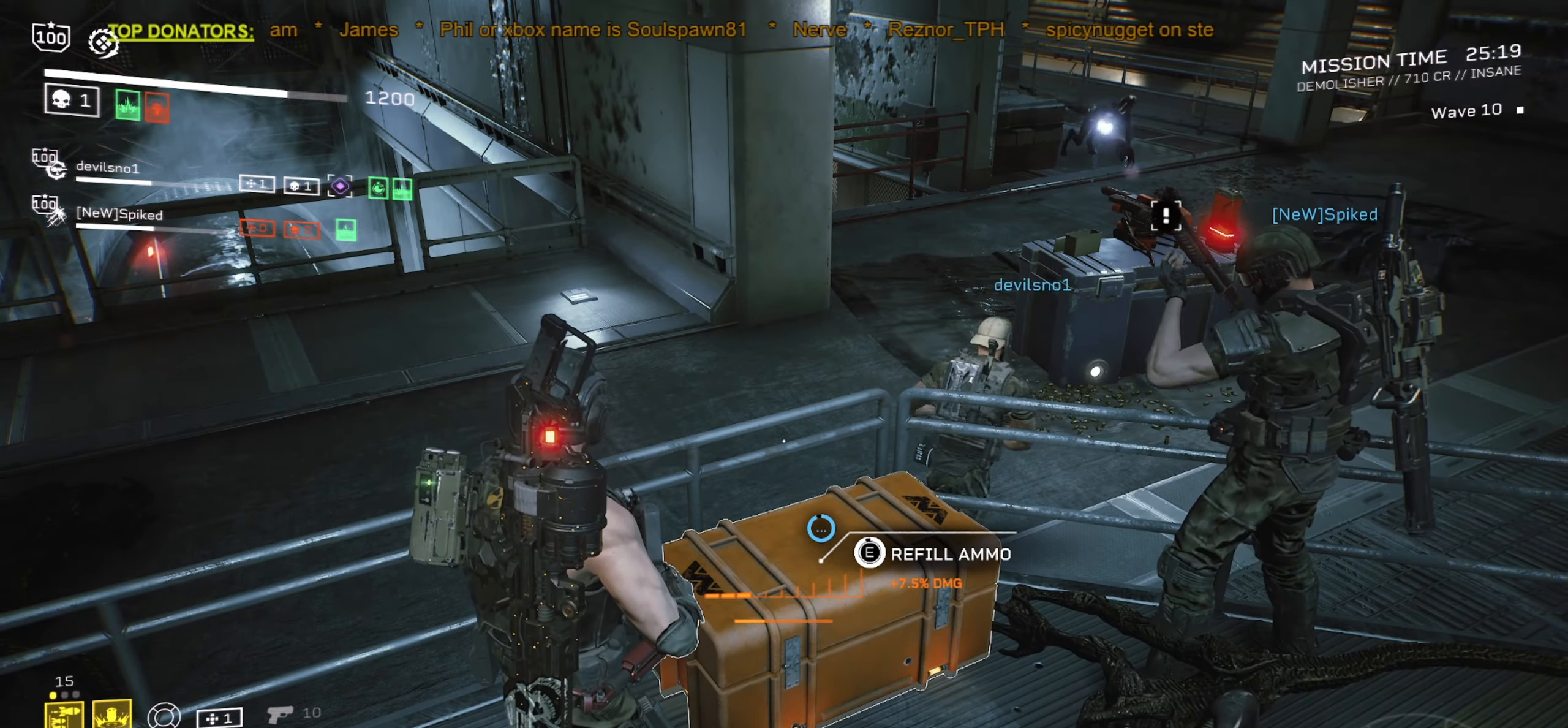
{"keys": ["d", "w"], "mouse": ["mb4"], "events": [[184, "w", "down"], [267, "shift", "down"], [300, "e", "up"], [300, "mouse_mb4", "down"], [350, "shift", "up"], [434, "d", "down"], [450, "mouse_mb4", "up"], [500, "mouse_mb4", "down"]]}